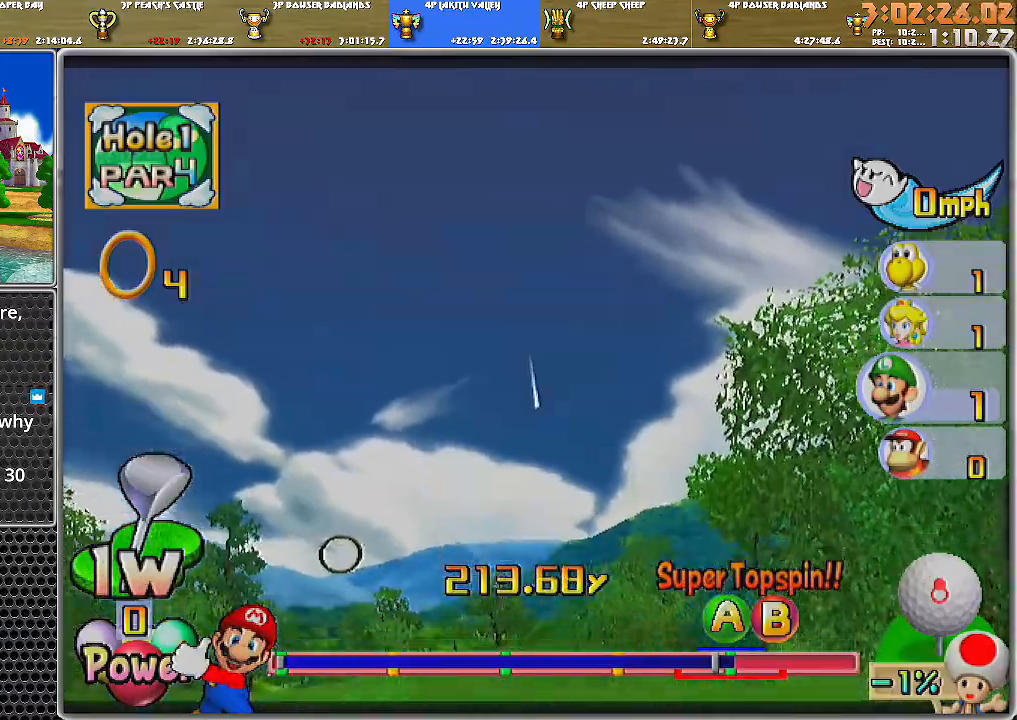
Gameplay with a controller (Nintendo layout); each line is a JSON object with the inputs held at the frame after it. "events" lists button and stick changes between this image and that frame as [ms after this image, input, new state], when the widget could be followed in between. Not read: L2 L3 R1 R2 R3.
{"buttons": ["A"], "left_stick": "center", "right_stick": "center", "events": []}
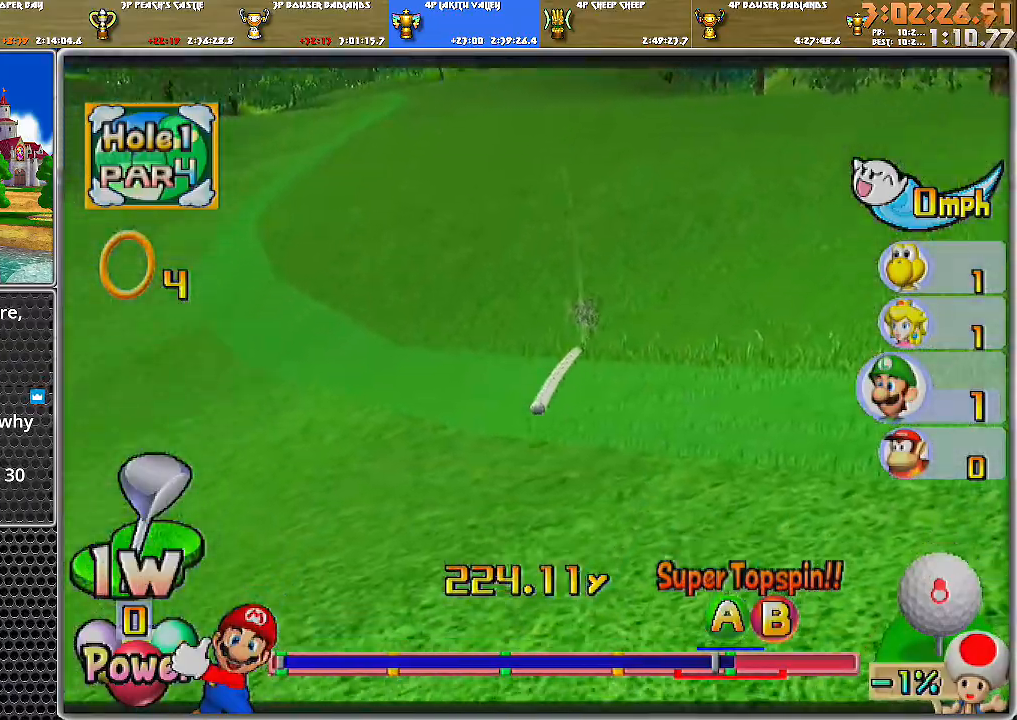
{"buttons": ["A"], "left_stick": "center", "right_stick": "center", "events": []}
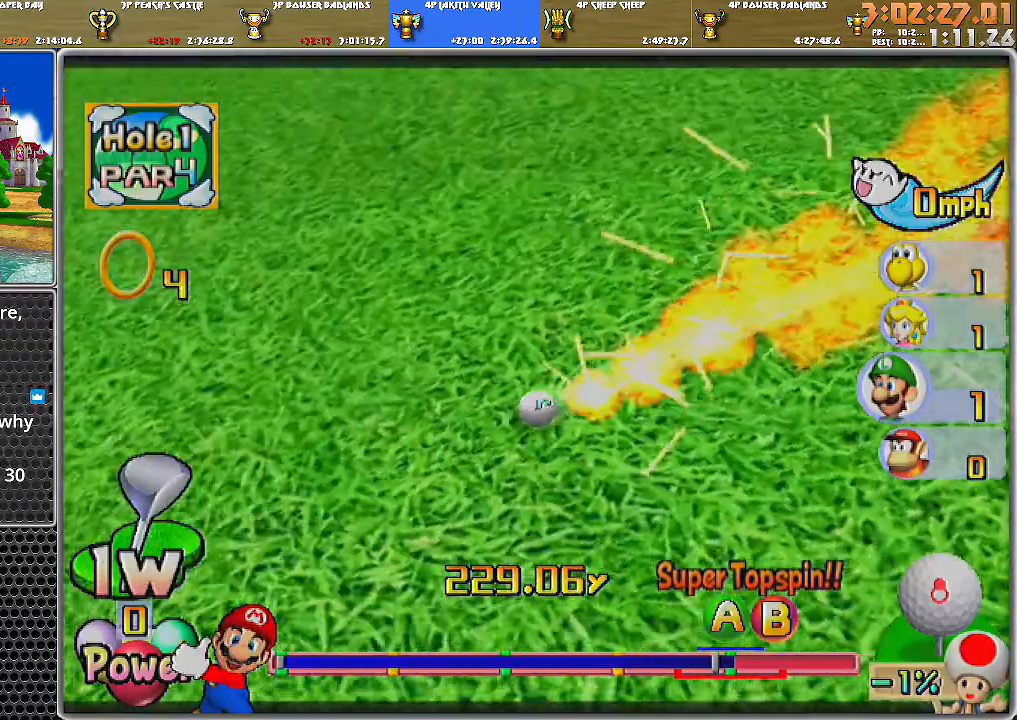
{"buttons": ["A"], "left_stick": "center", "right_stick": "center", "events": []}
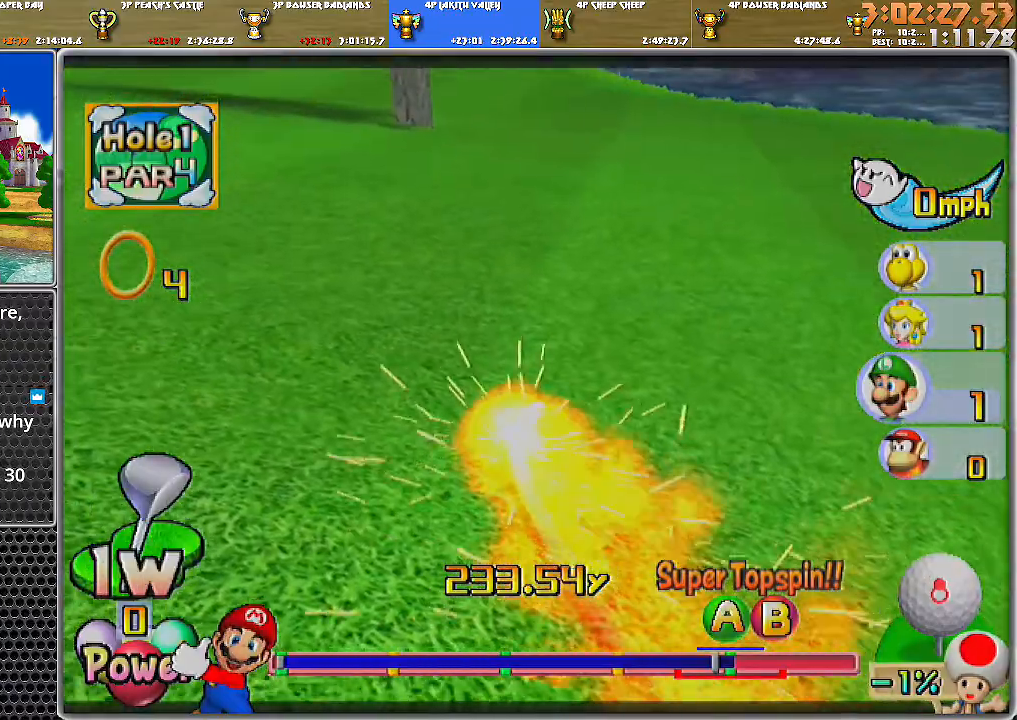
{"buttons": ["A"], "left_stick": "center", "right_stick": "center", "events": []}
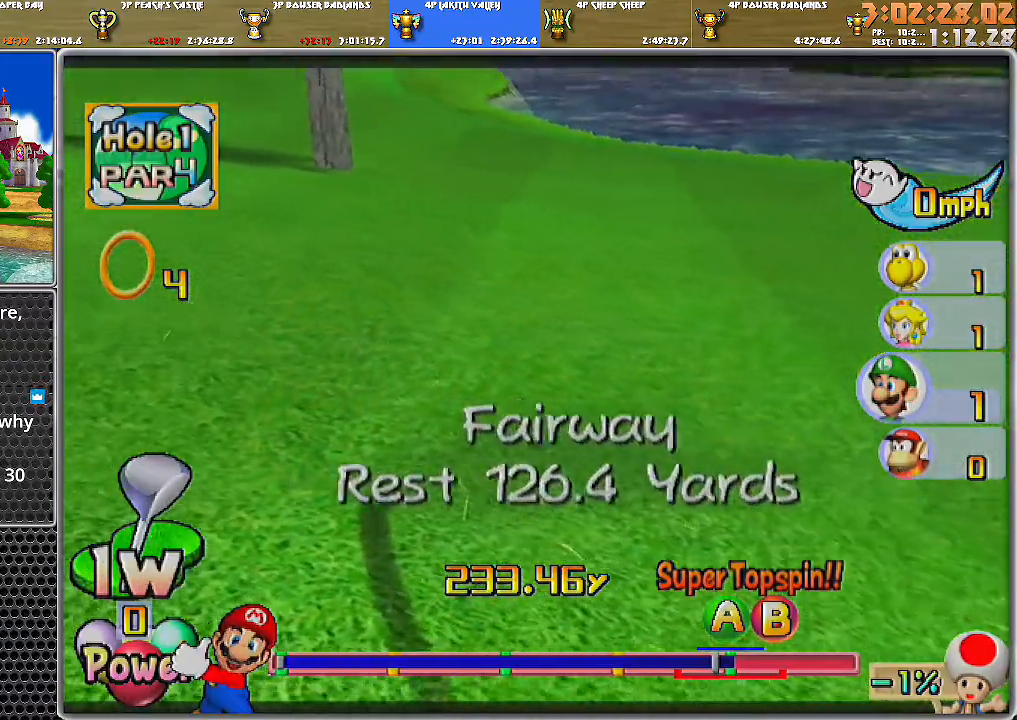
{"buttons": ["A"], "left_stick": "center", "right_stick": "center", "events": [[150, "A", "up"], [250, "A", "down"], [284, "A", "up"], [334, "A", "down"], [400, "A", "up"], [467, "A", "down"]]}
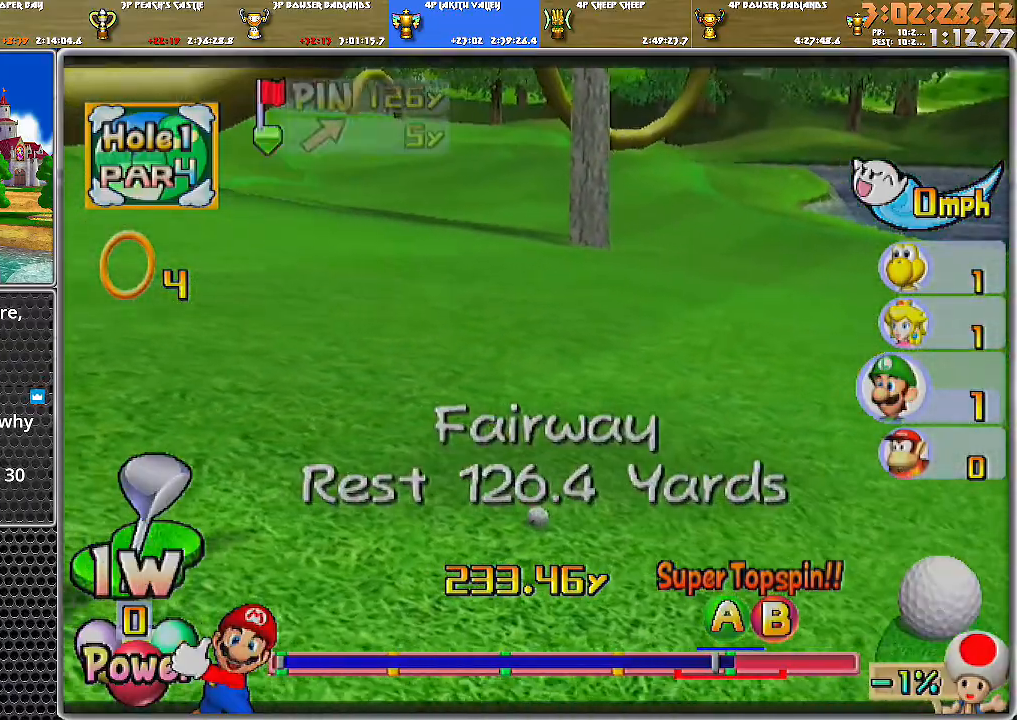
{"buttons": [], "left_stick": "up", "right_stick": "center", "events": [[34, "A", "up"], [67, "A", "down"], [184, "A", "up"], [184, "left_stick", "up"]]}
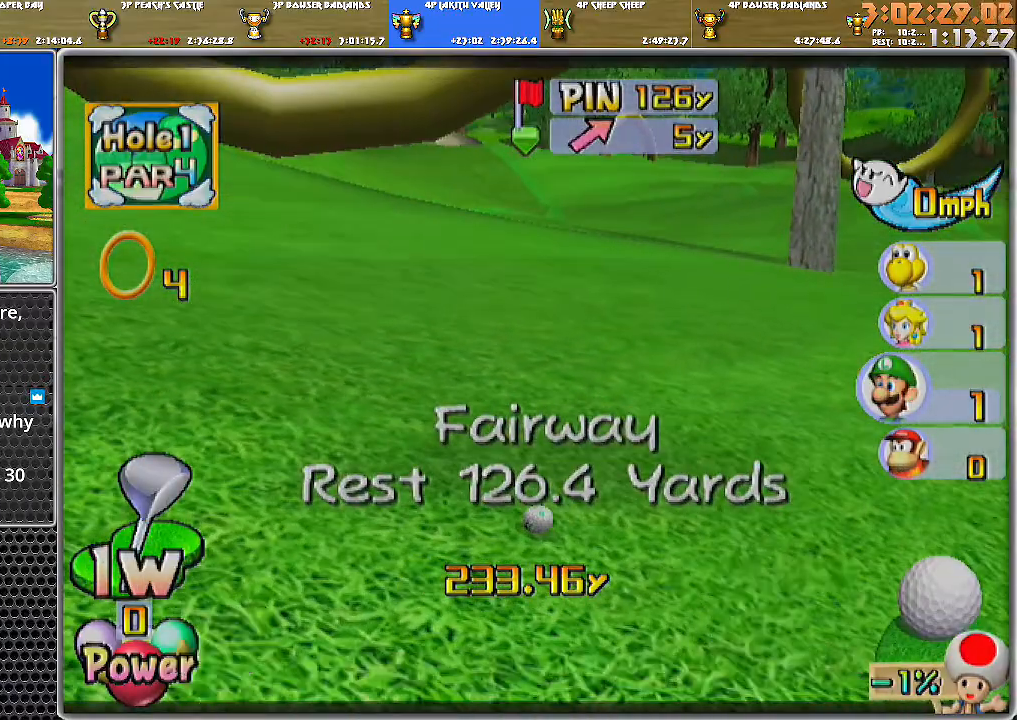
{"buttons": [], "left_stick": "center", "right_stick": "center", "events": [[300, "left_stick", "center"]]}
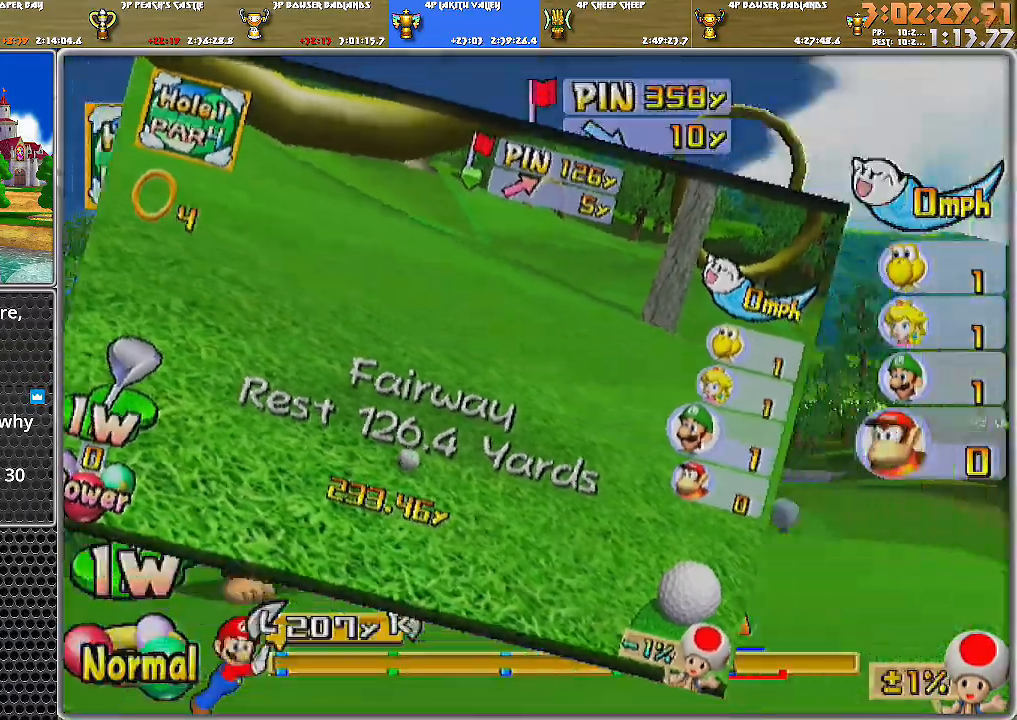
{"buttons": [], "left_stick": "center", "right_stick": "center", "events": []}
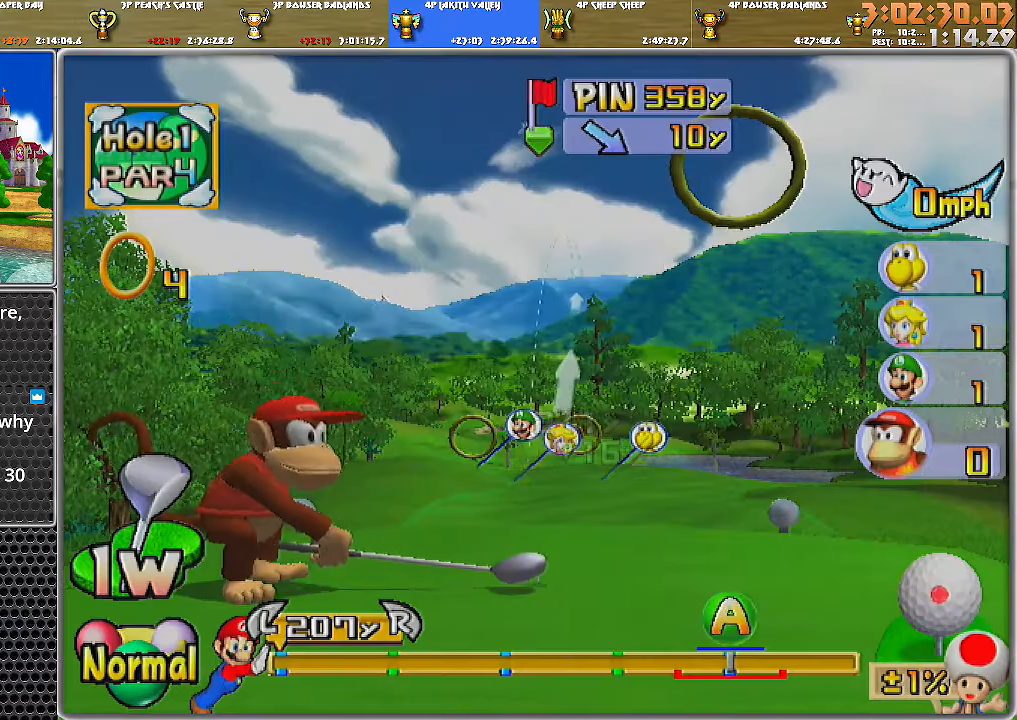
{"buttons": [], "left_stick": "right", "right_stick": "center", "events": [[50, "left_stick", "right"]]}
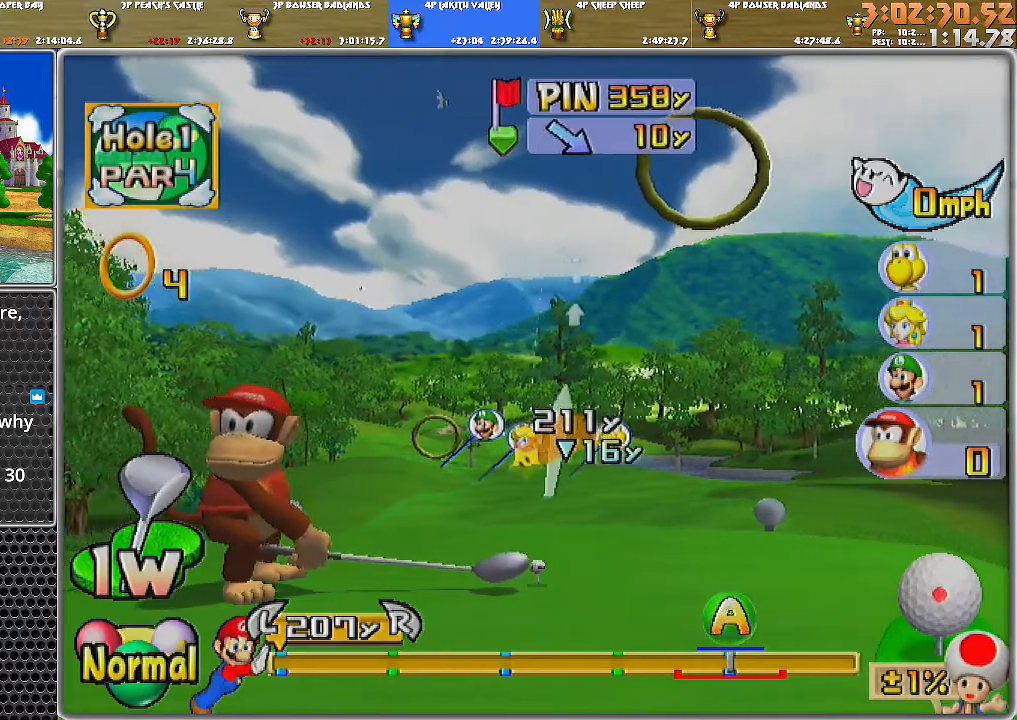
{"buttons": ["DPAD_DOWN", "DPAD_RIGHT"], "left_stick": "center", "right_stick": "center", "events": [[117, "left_stick", "center"], [151, "B", "down"], [251, "B", "up"], [267, "DPAD_DOWN", "down"], [301, "DPAD_RIGHT", "down"]]}
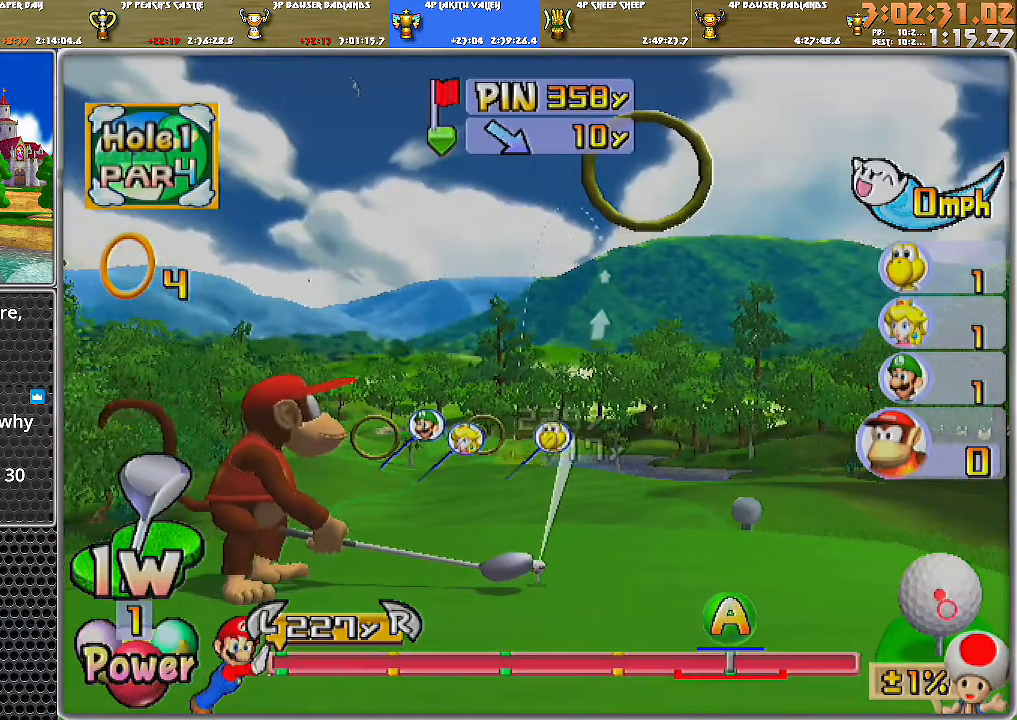
{"buttons": [], "left_stick": "center", "right_stick": "up", "events": [[367, "DPAD_DOWN", "up"], [400, "DPAD_RIGHT", "up"], [400, "right_stick", "up"]]}
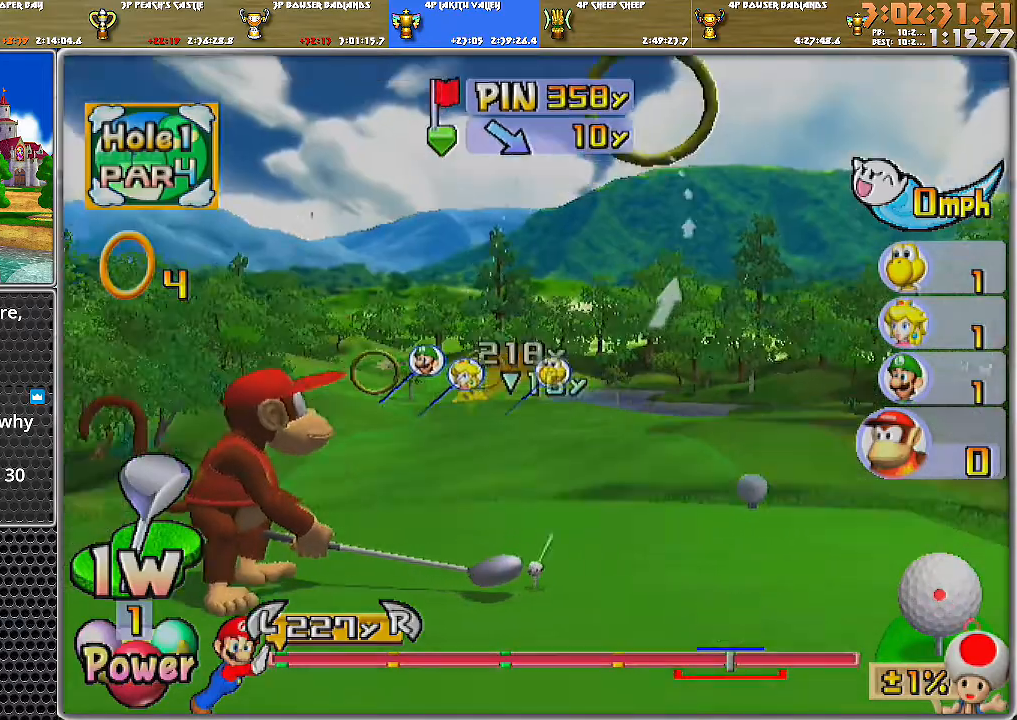
{"buttons": [], "left_stick": "left", "right_stick": "center", "events": [[151, "right_stick", "center"], [434, "left_stick", "left"]]}
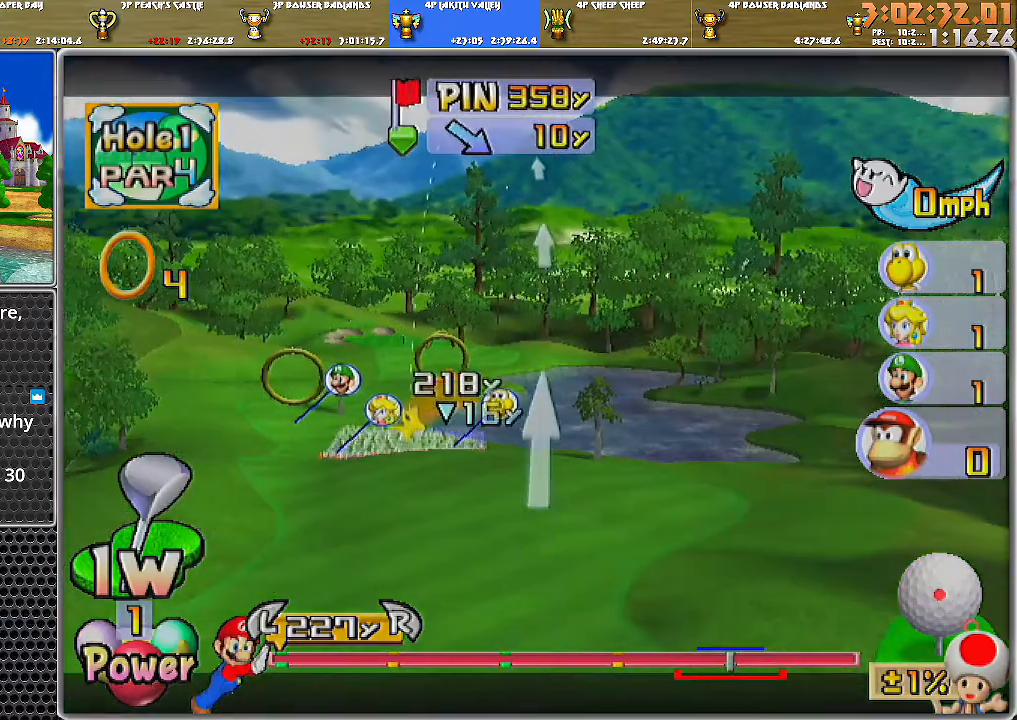
{"buttons": [], "left_stick": "center", "right_stick": "center", "events": [[17, "left_stick", "center"], [117, "right_stick", "down"], [234, "right_stick", "center"]]}
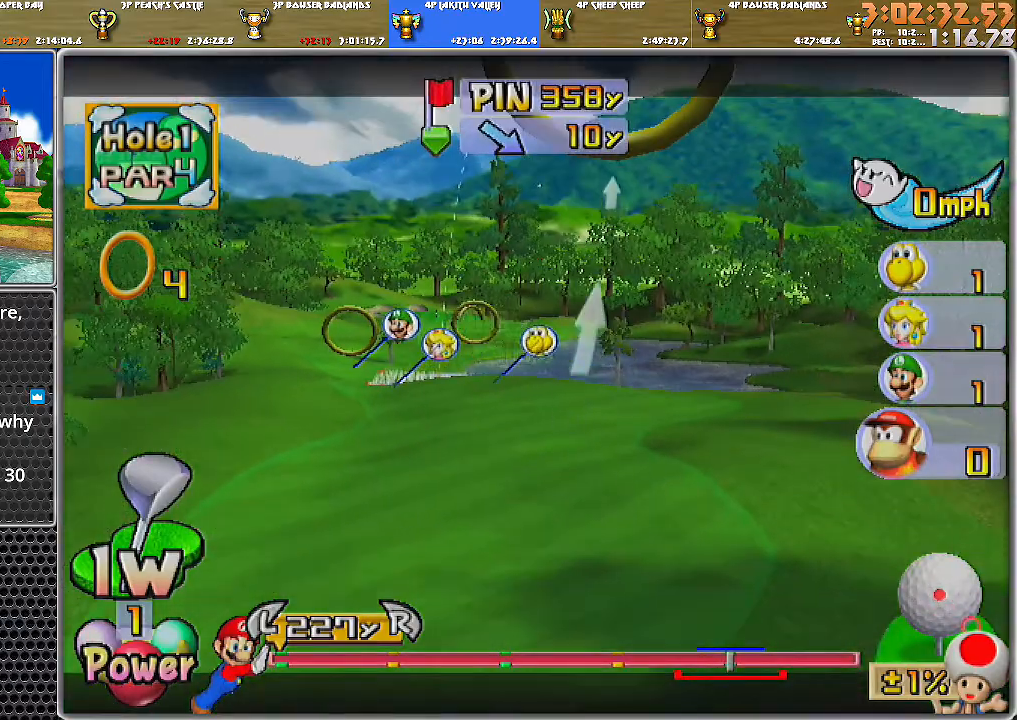
{"buttons": [], "left_stick": "center", "right_stick": "up", "events": [[267, "right_stick", "up"]]}
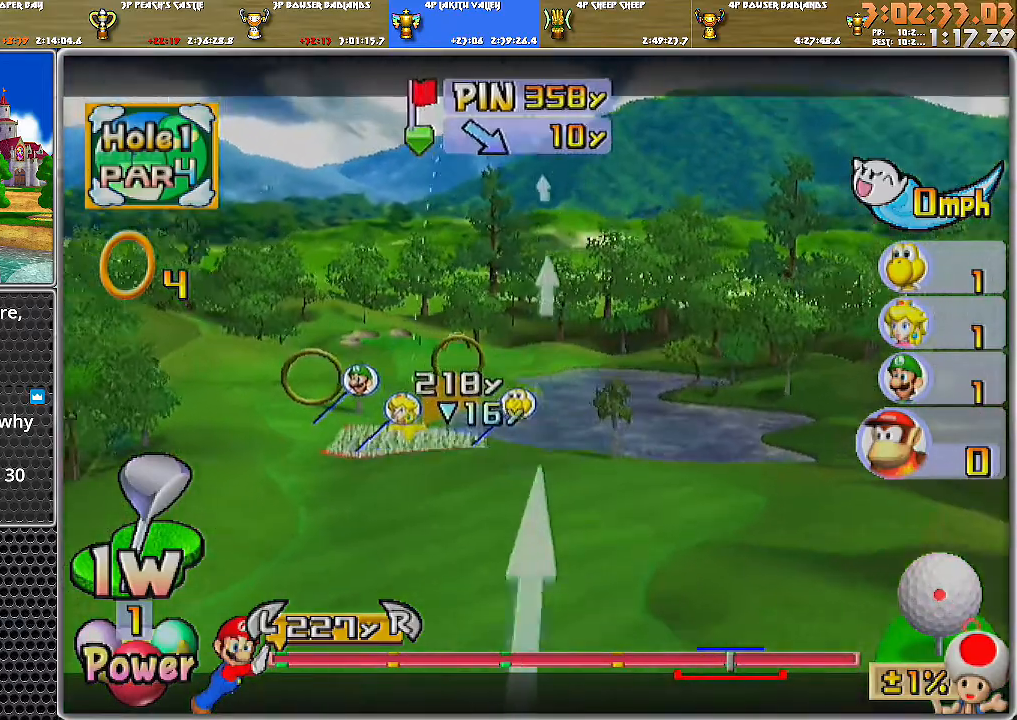
{"buttons": [], "left_stick": "center", "right_stick": "center", "events": [[434, "right_stick", "center"]]}
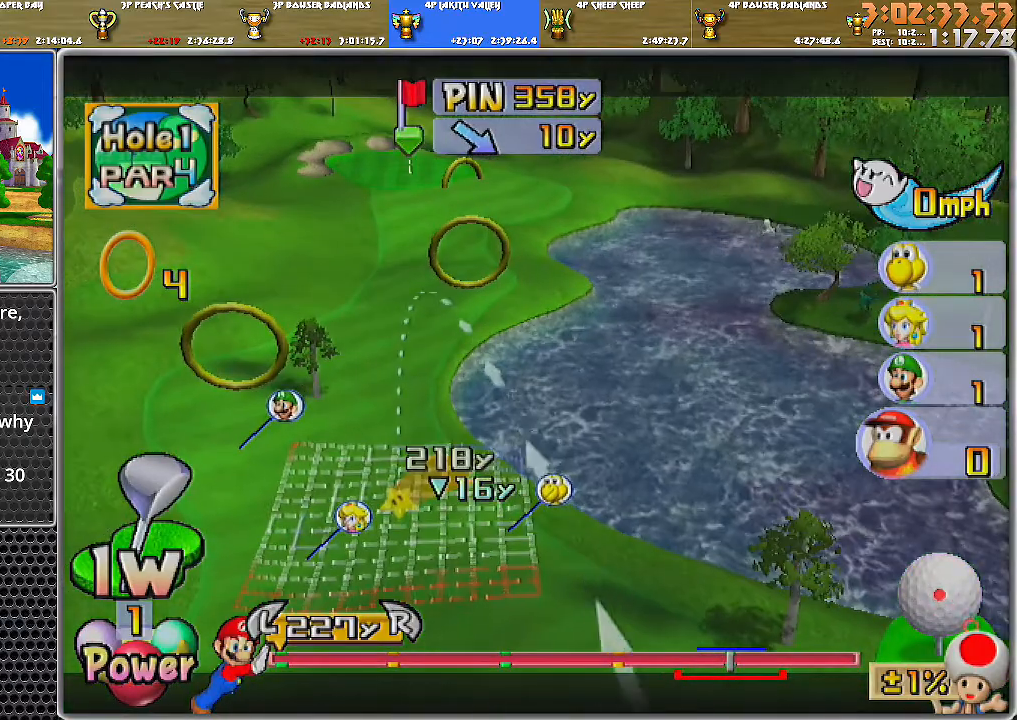
{"buttons": [], "left_stick": "center", "right_stick": "center", "events": [[401, "A", "down"], [451, "A", "up"]]}
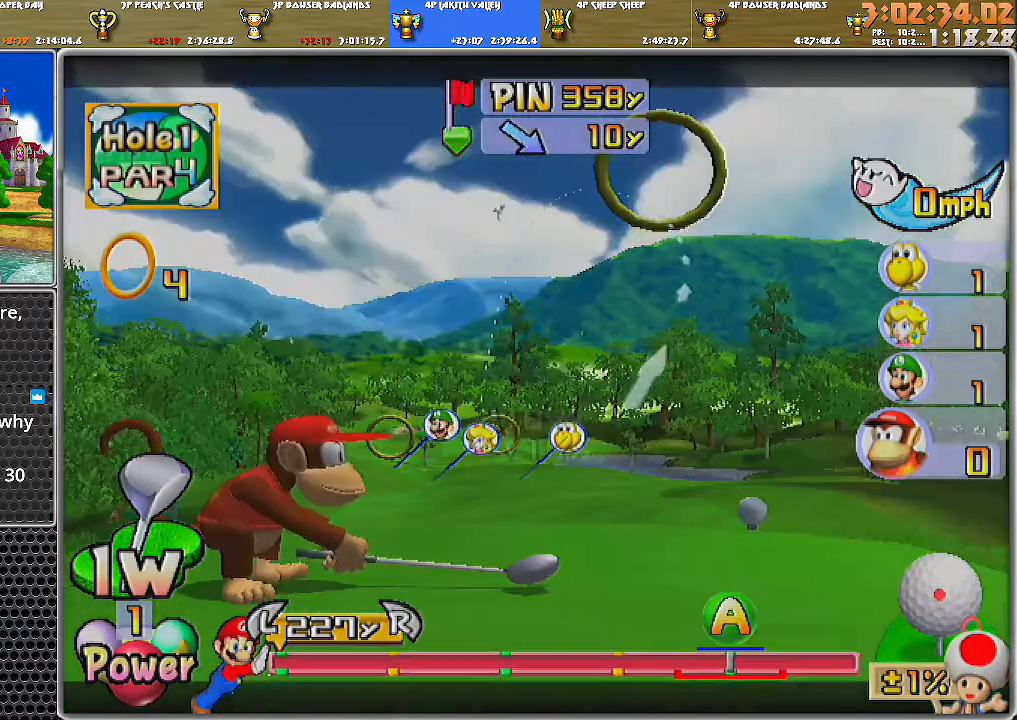
{"buttons": [], "left_stick": "down-right", "right_stick": "center", "events": [[17, "A", "down"], [50, "left_stick", "down-right"], [117, "A", "up"]]}
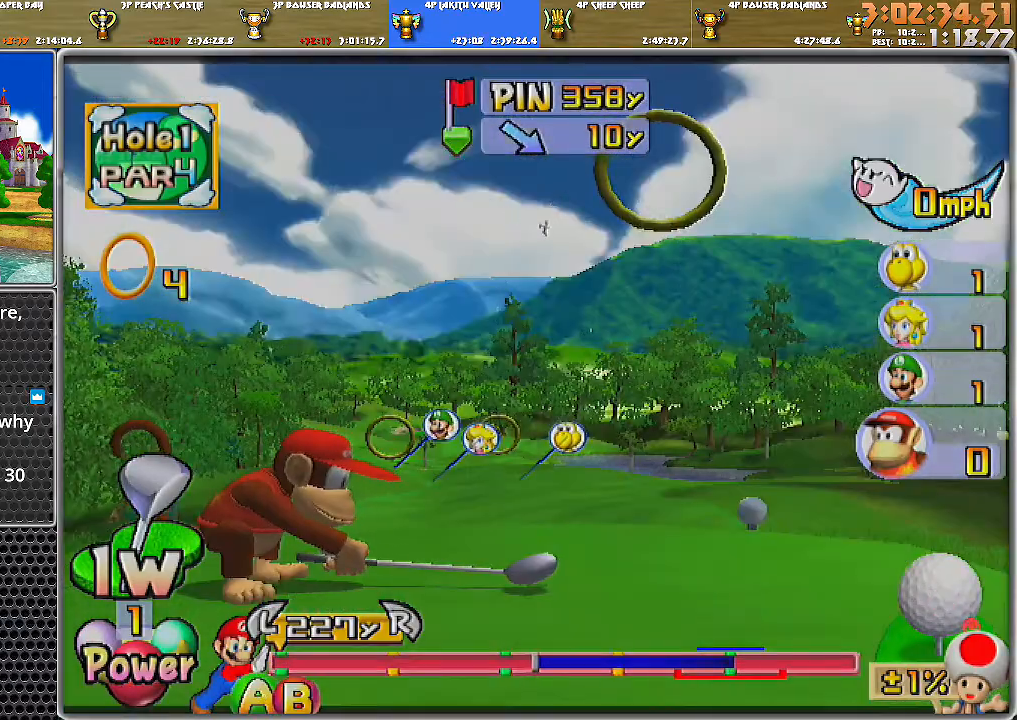
{"buttons": [], "left_stick": "down-right", "right_stick": "center", "events": []}
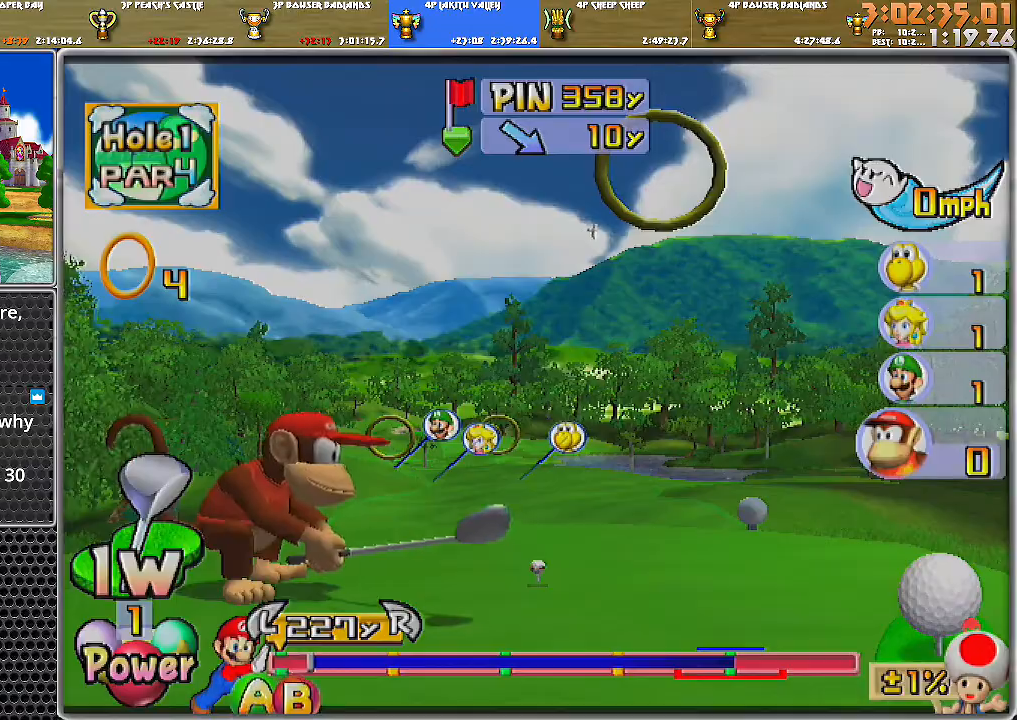
{"buttons": [], "left_stick": "down-right", "right_stick": "center", "events": [[17, "B", "down"], [183, "B", "up"]]}
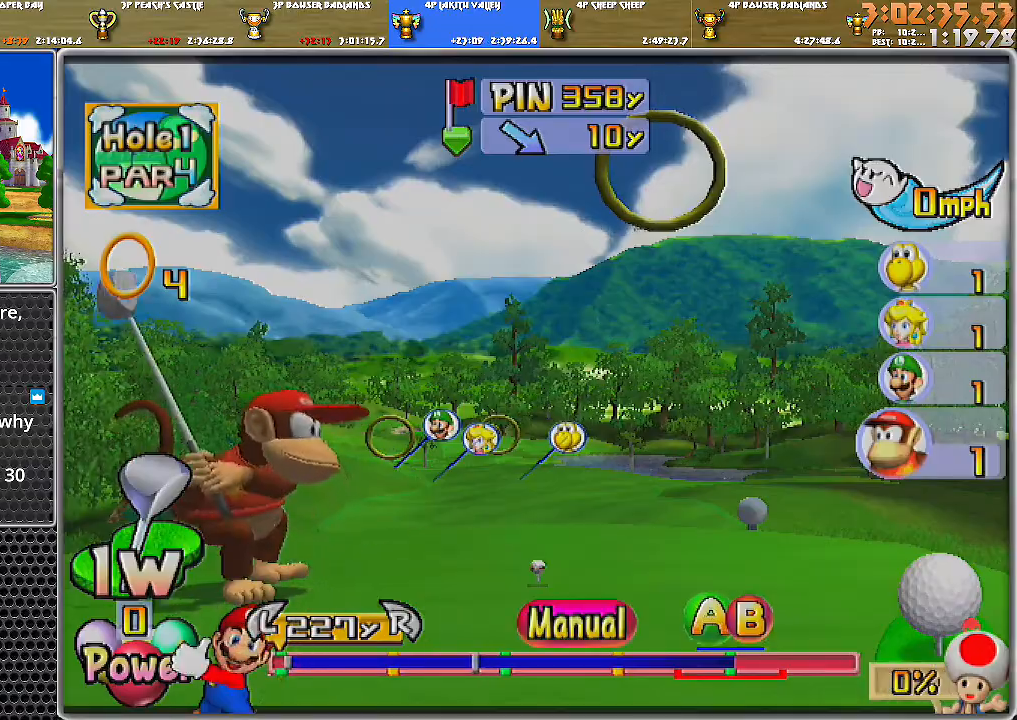
{"buttons": ["A"], "left_stick": "down-right", "right_stick": "center", "events": [[484, "A", "down"]]}
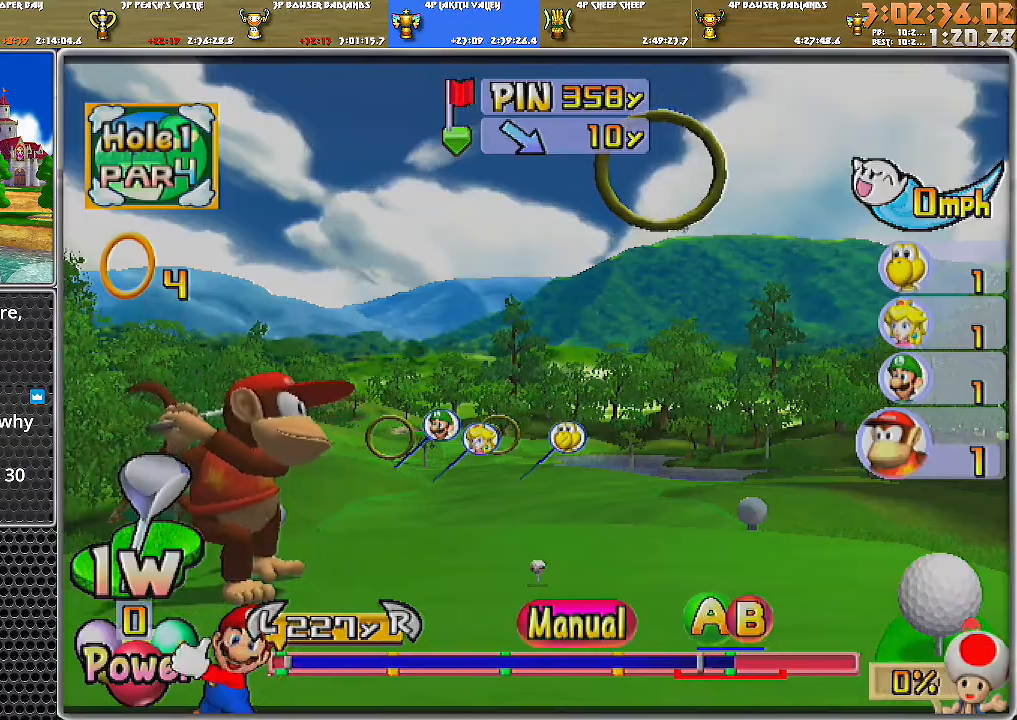
{"buttons": [], "left_stick": "down-right", "right_stick": "center", "events": [[17, "B", "down"], [183, "A", "up"], [267, "B", "up"]]}
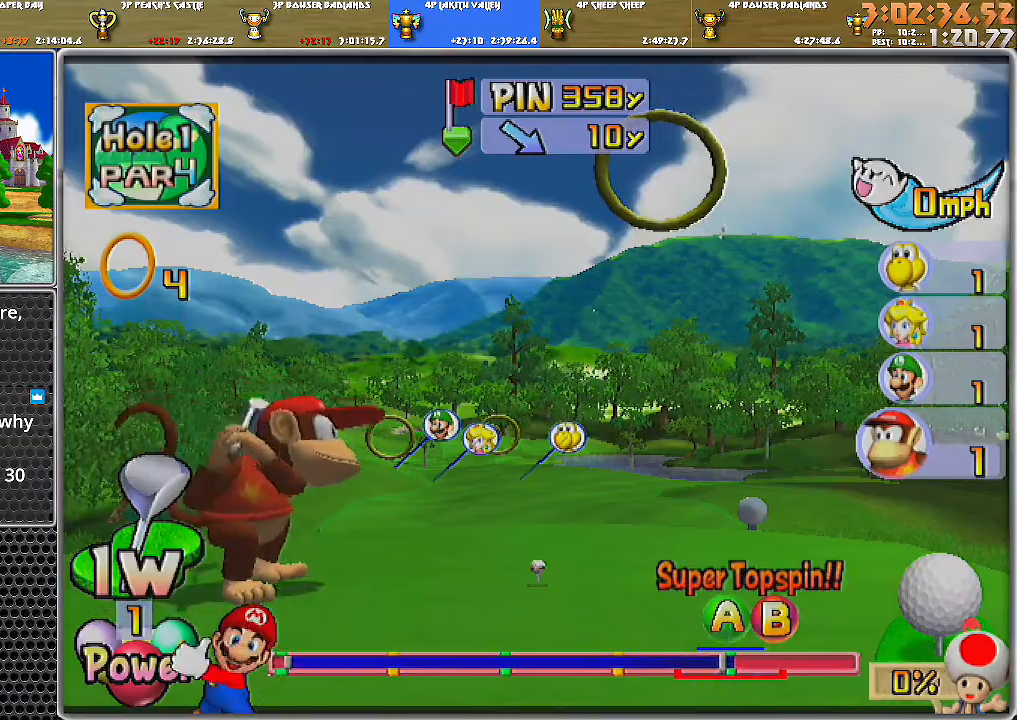
{"buttons": [], "left_stick": "right", "right_stick": "center", "events": [[451, "left_stick", "right"]]}
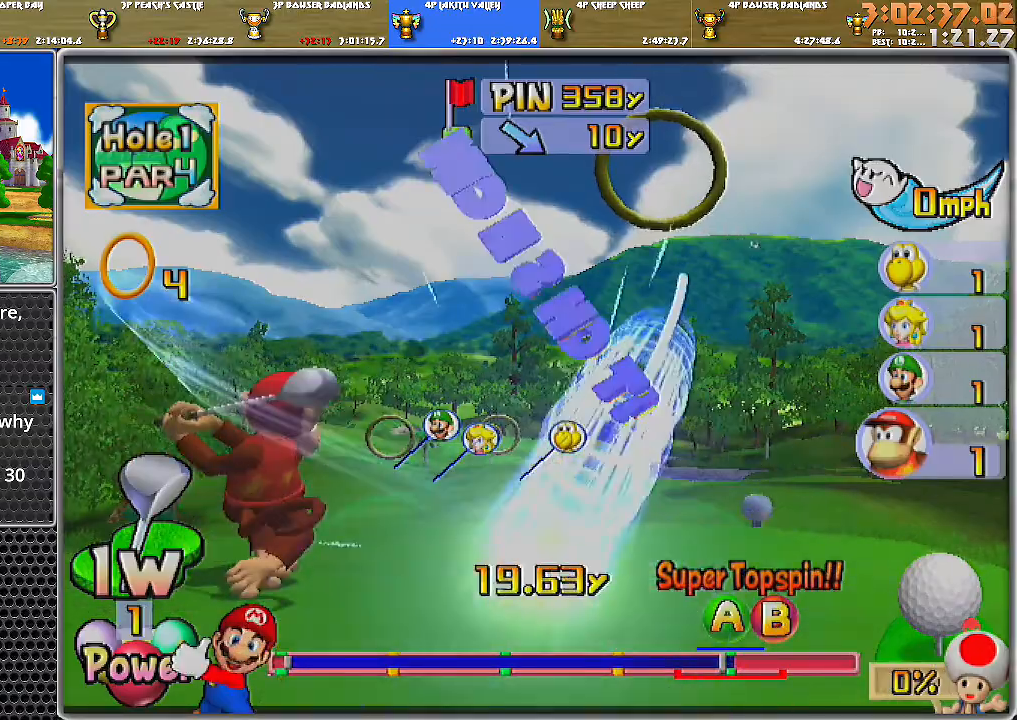
{"buttons": ["A"], "left_stick": "right", "right_stick": "center", "events": [[17, "A", "down"]]}
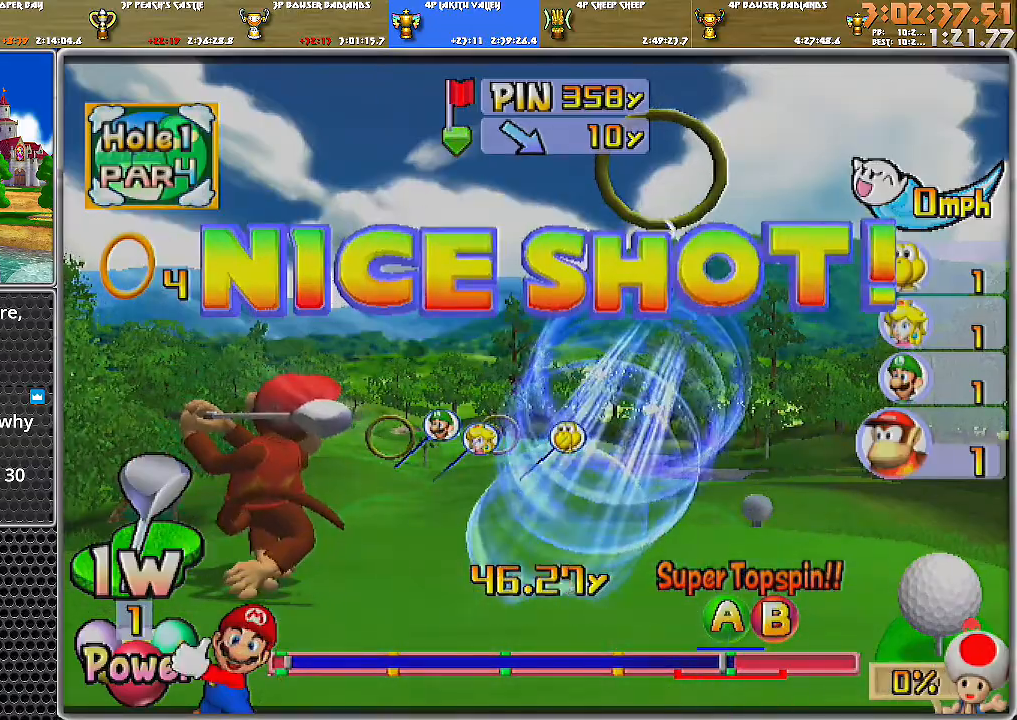
{"buttons": [], "left_stick": "right", "right_stick": "center", "events": [[101, "A", "up"]]}
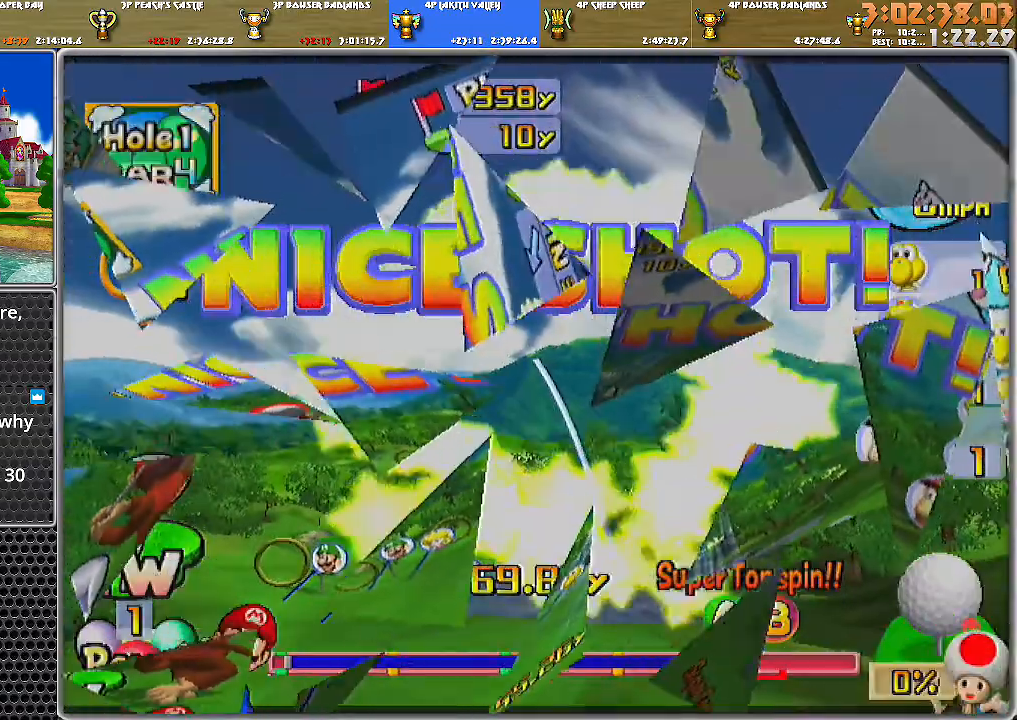
{"buttons": [], "left_stick": "right", "right_stick": "center", "events": []}
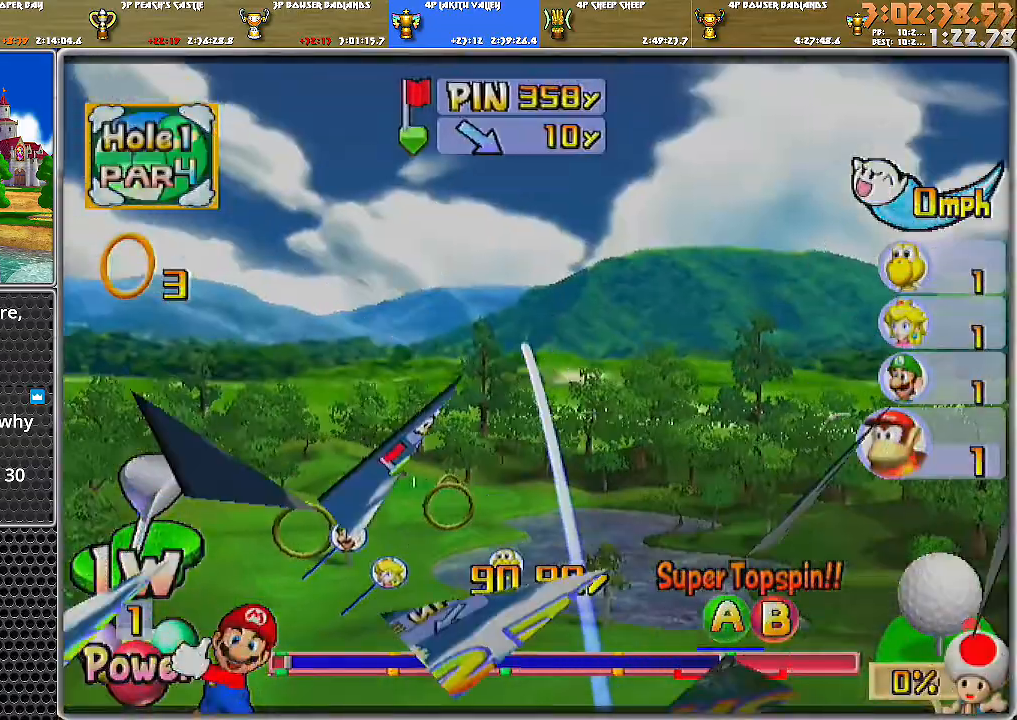
{"buttons": [], "left_stick": "right", "right_stick": "center", "events": []}
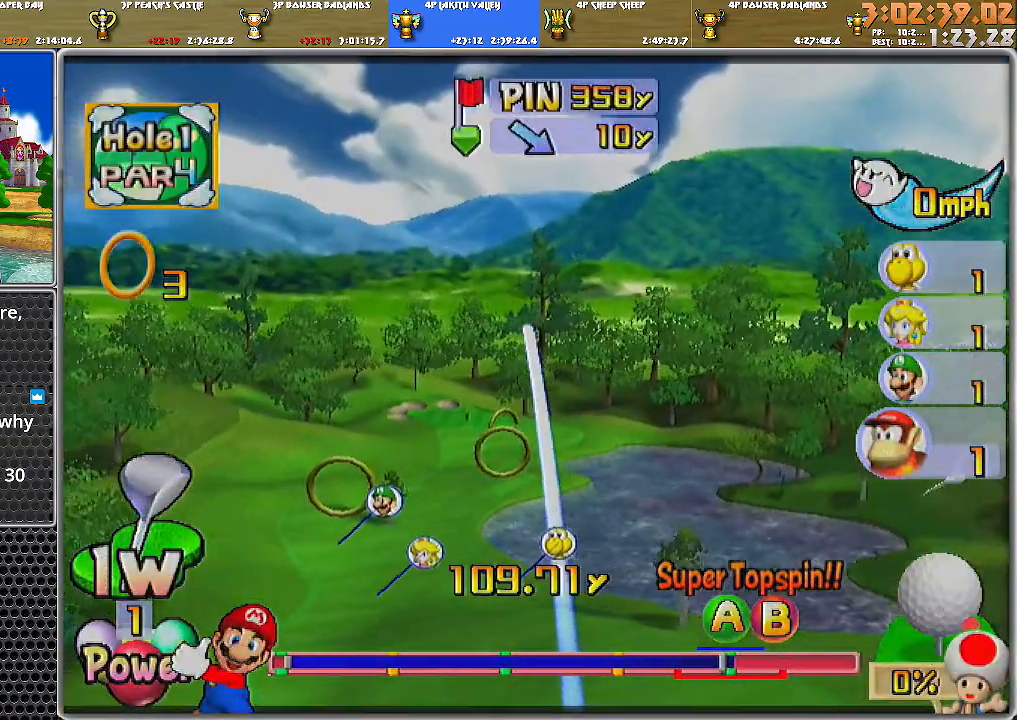
{"buttons": [], "left_stick": "right", "right_stick": "center", "events": []}
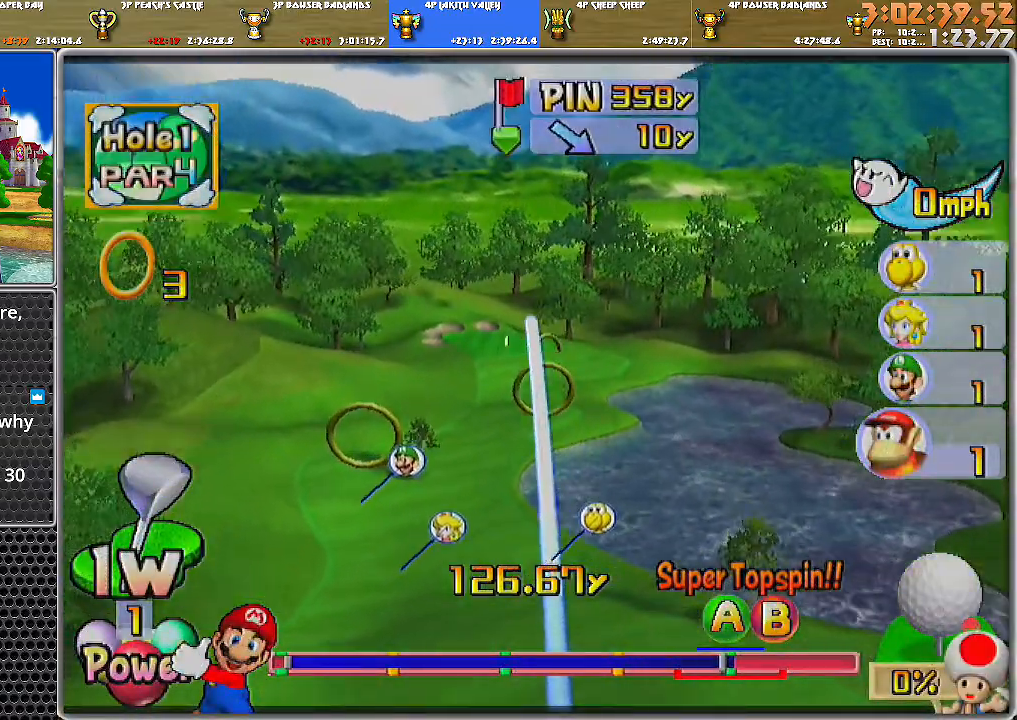
{"buttons": [], "left_stick": "right", "right_stick": "center", "events": []}
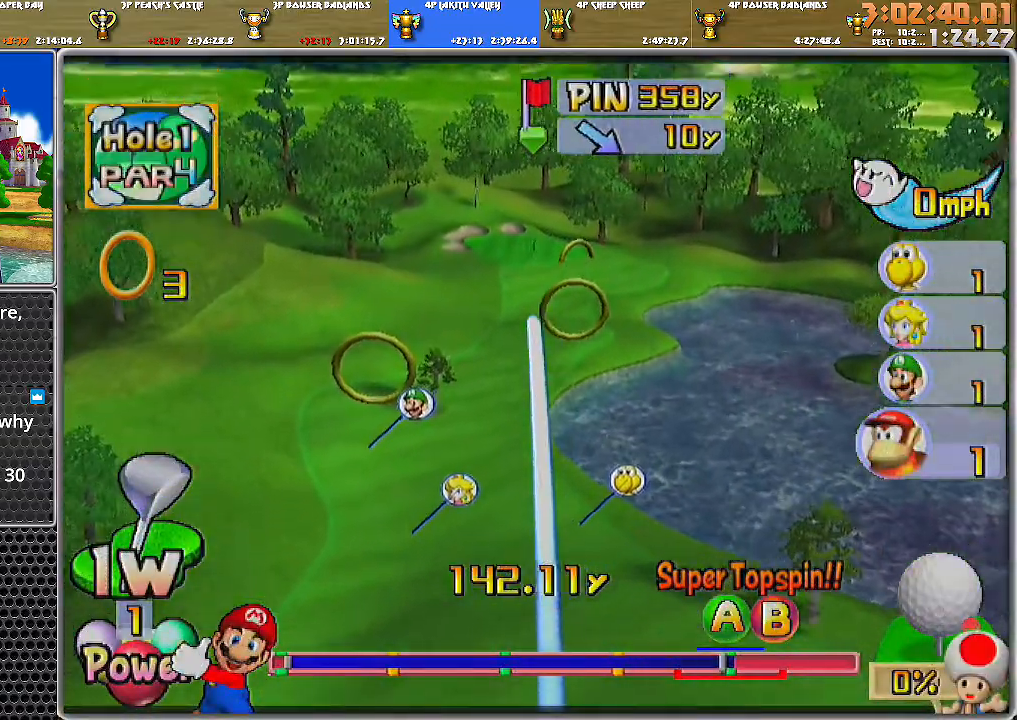
{"buttons": [], "left_stick": "right", "right_stick": "center", "events": []}
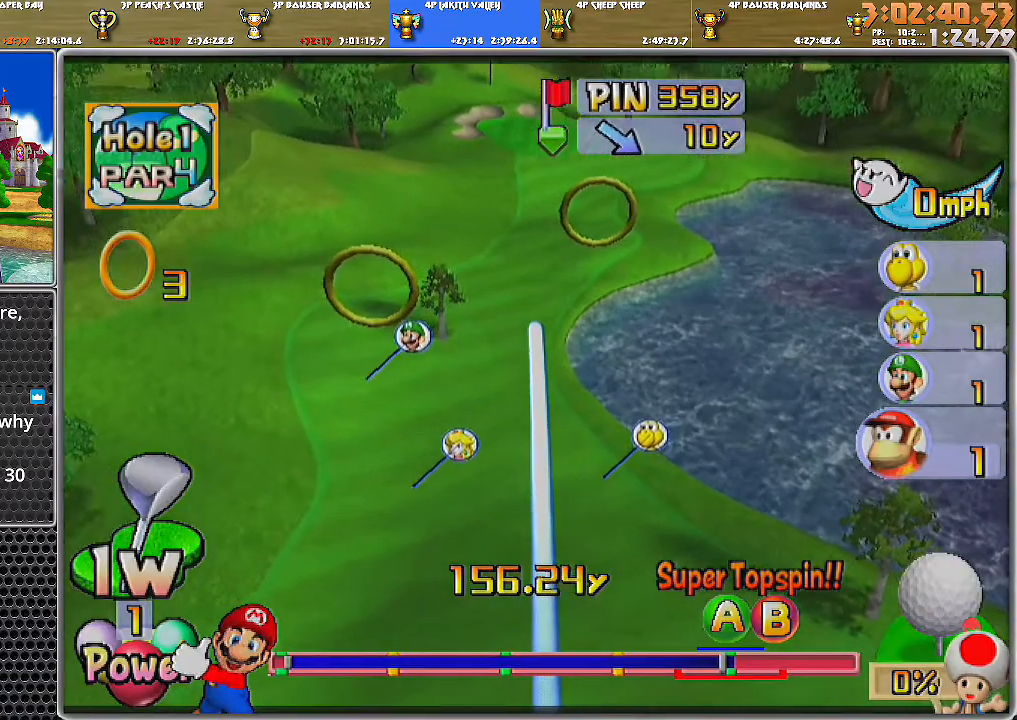
{"buttons": [], "left_stick": "up-right", "right_stick": "center", "events": [[451, "left_stick", "up-right"]]}
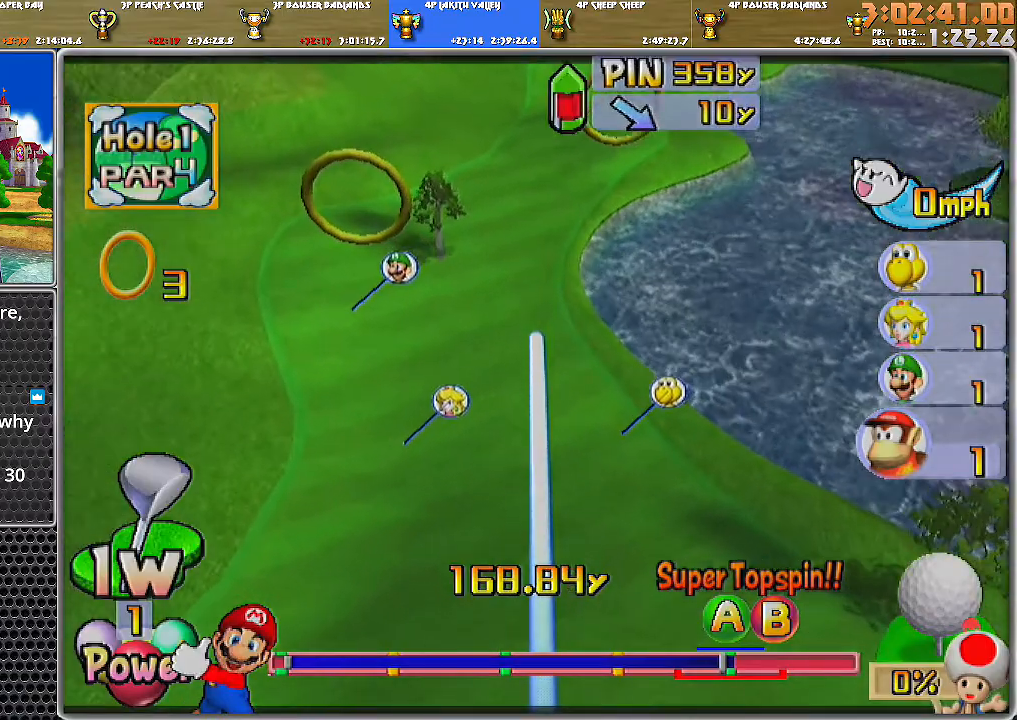
{"buttons": ["A"], "left_stick": "up-right", "right_stick": "center", "events": [[284, "A", "down"]]}